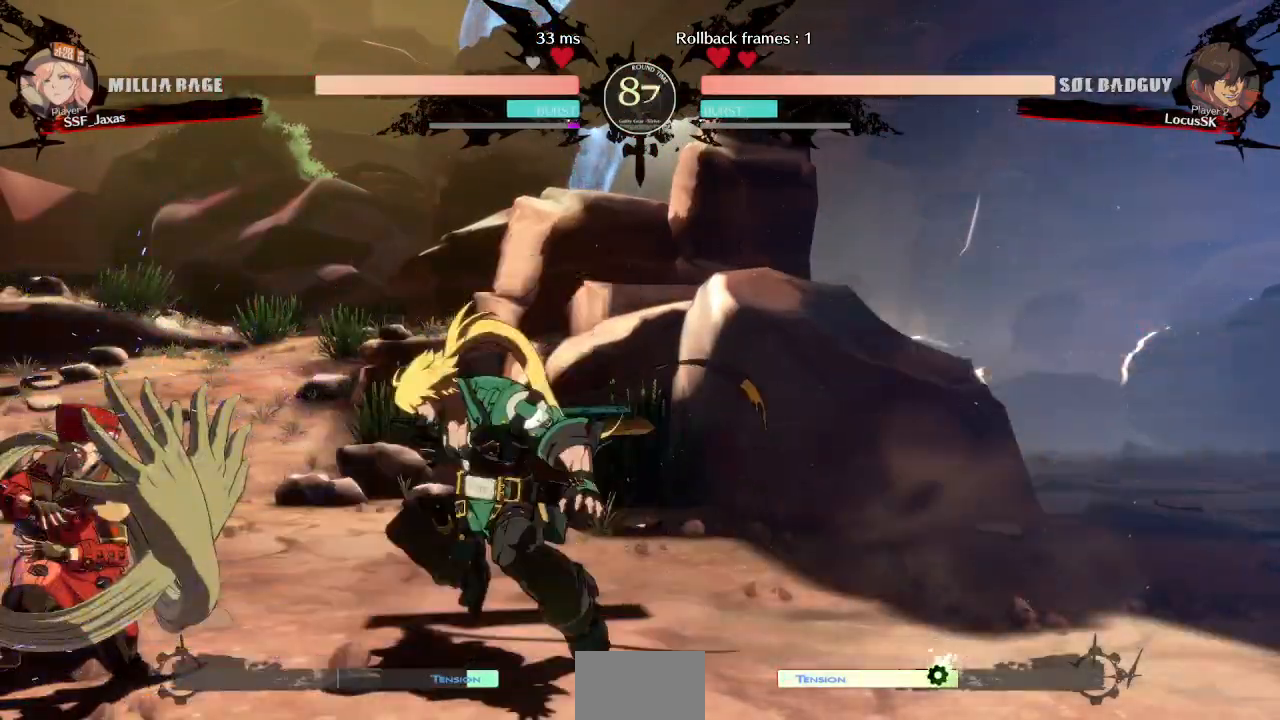
Gameplay with a controller (arcade stick); each line is a JSON object with the inputs held at the frame after it (dt_ms = milliseconds from this image to that frame). "events" lists button and stick changes between this image and that frame as [ms after this image, input, new state], when the widget could be followed in between. Not read: L3 R3 SELECT START.
{"dt_ms": 500, "buttons": ["DPAD_LEFT"], "events": [[183, "DPAD_DOWN", "up"]]}
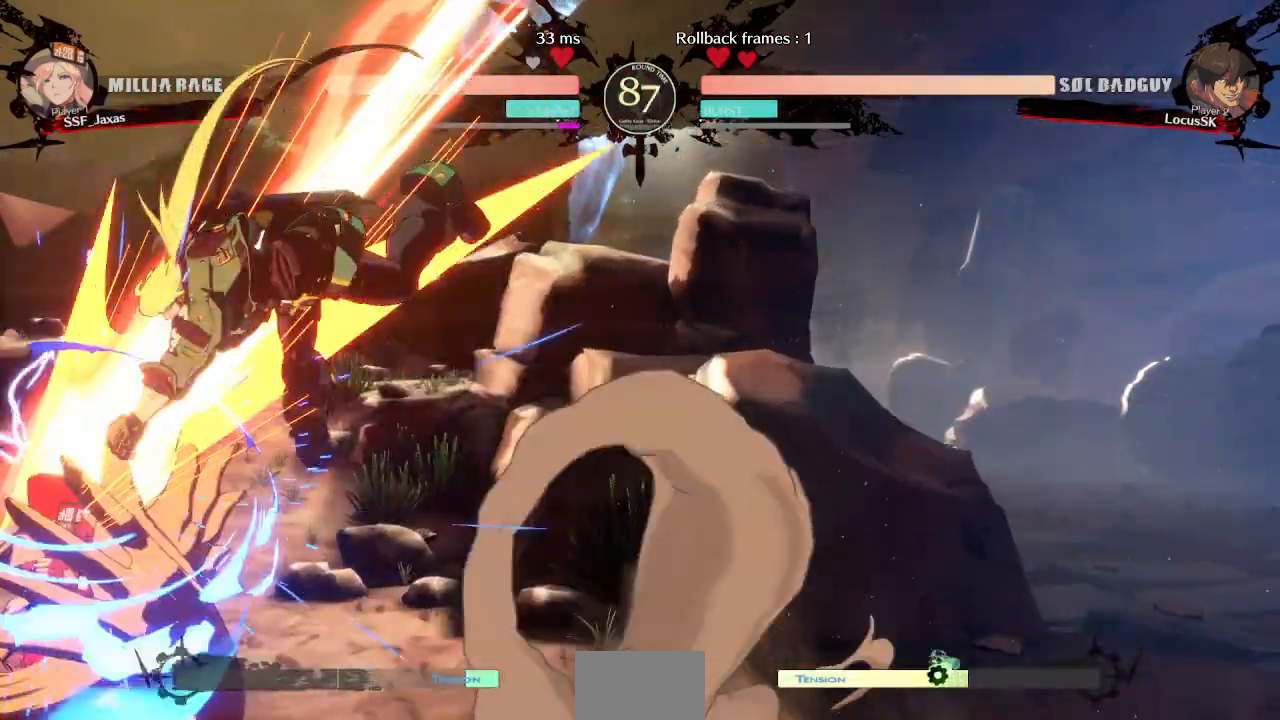
{"dt_ms": 500, "buttons": ["R2", "DPAD_DOWN"], "events": [[217, "DPAD_DOWN", "down"], [267, "DPAD_LEFT", "up"], [333, "SQUARE", "down"], [450, "SQUARE", "up"], [500, "R2", "down"]]}
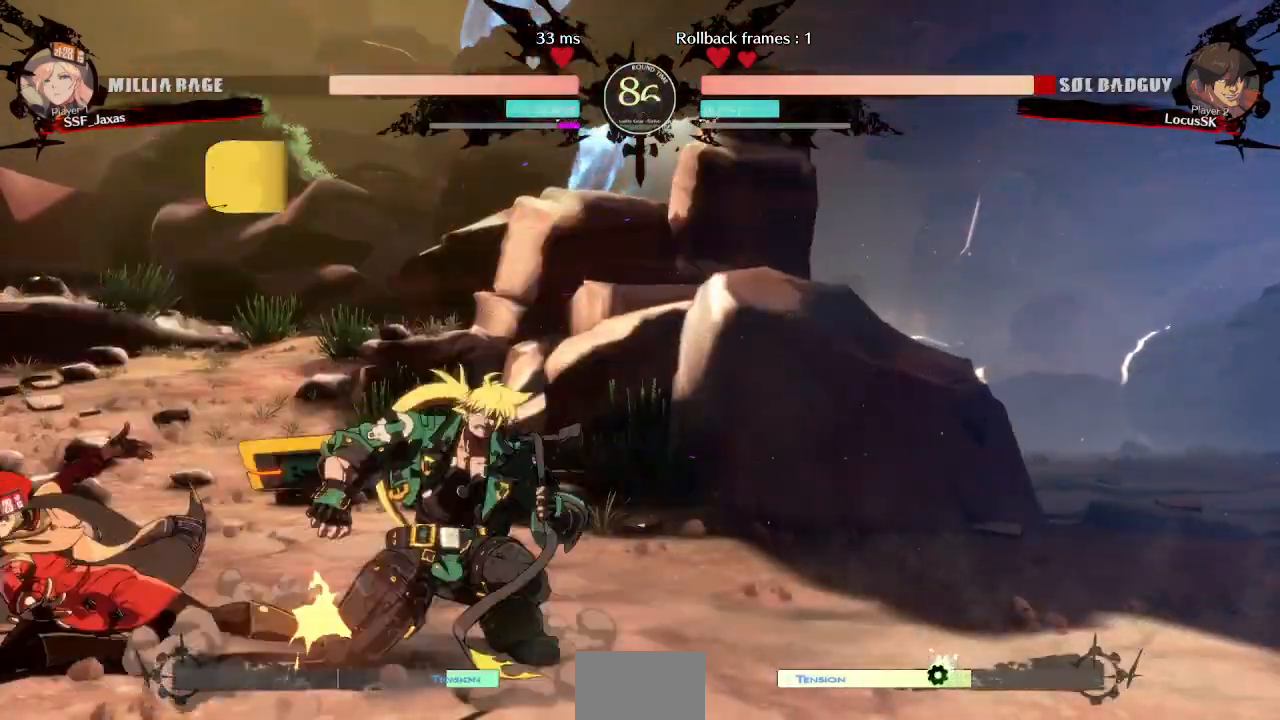
{"dt_ms": 500, "buttons": ["R1", "DPAD_RIGHT"], "events": [[200, "R2", "up"], [250, "DPAD_DOWN", "up"], [333, "DPAD_DOWN", "down"], [400, "DPAD_RIGHT", "down"], [433, "DPAD_DOWN", "up"], [450, "R1", "down"]]}
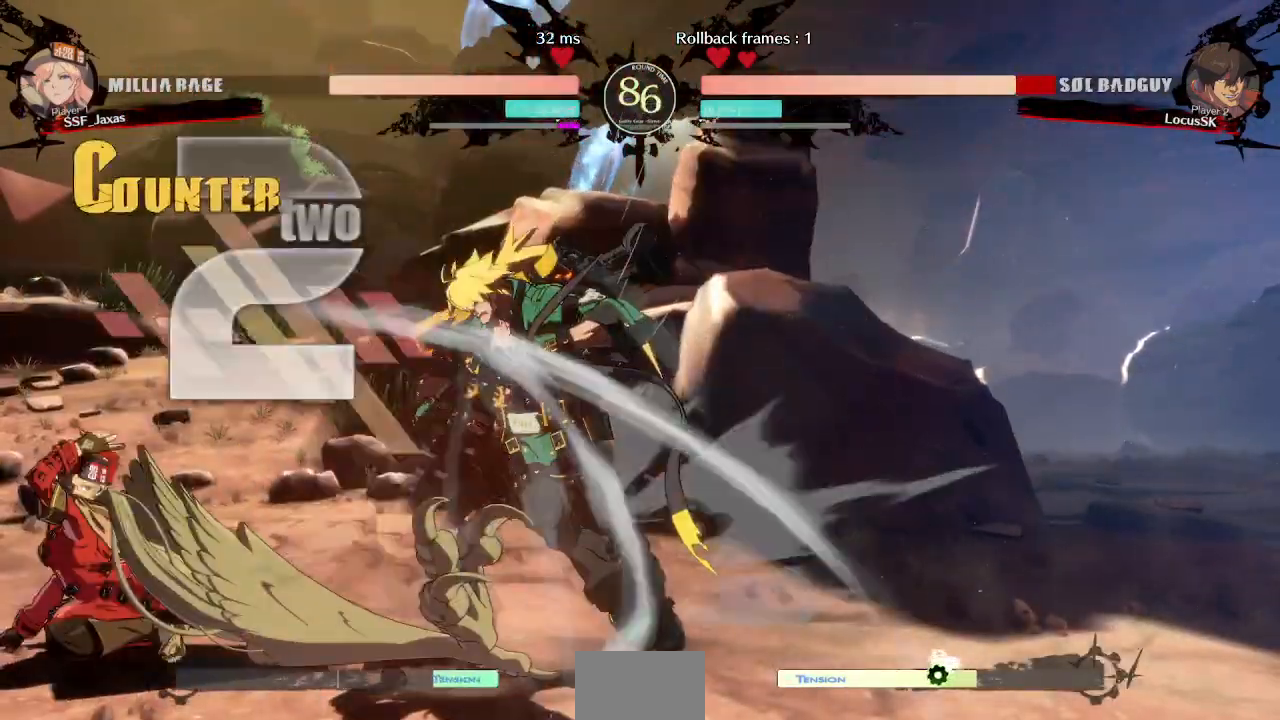
{"dt_ms": 500, "buttons": []}
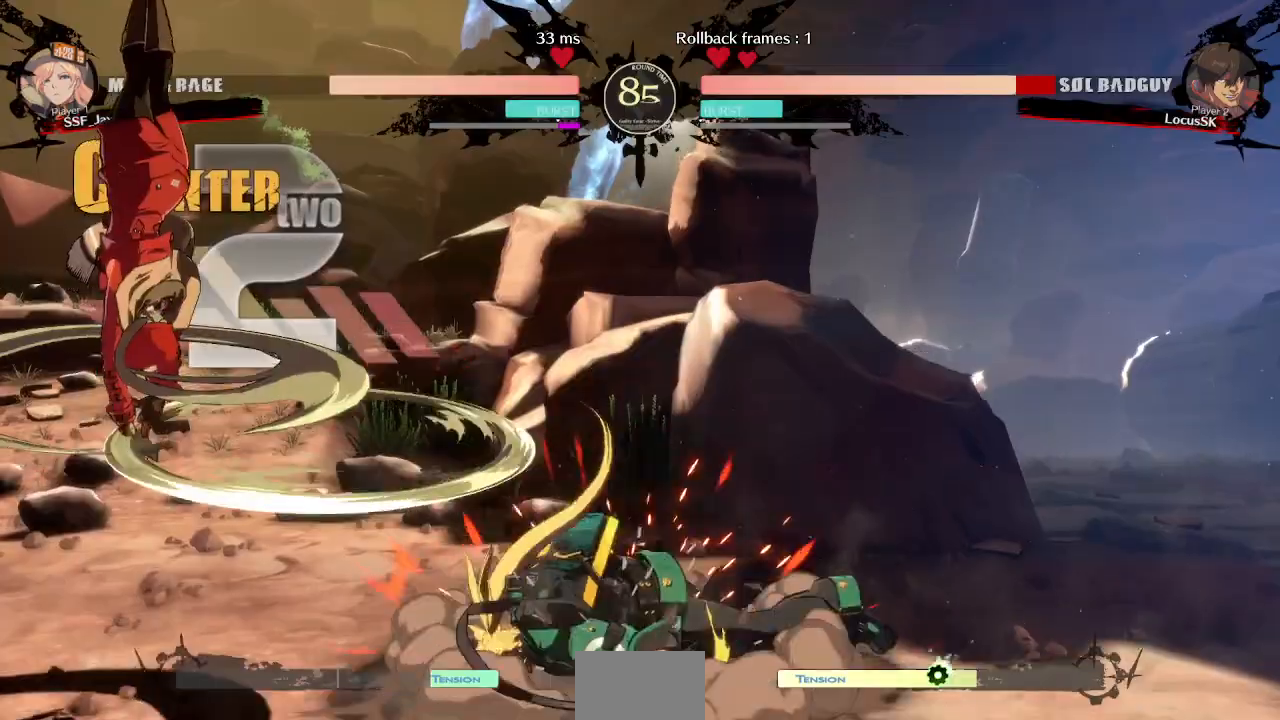
{"dt_ms": 500, "buttons": ["DPAD_DOWN", "DPAD_LEFT"], "events": [[317, "DPAD_LEFT", "down"], [400, "DPAD_DOWN", "down"]]}
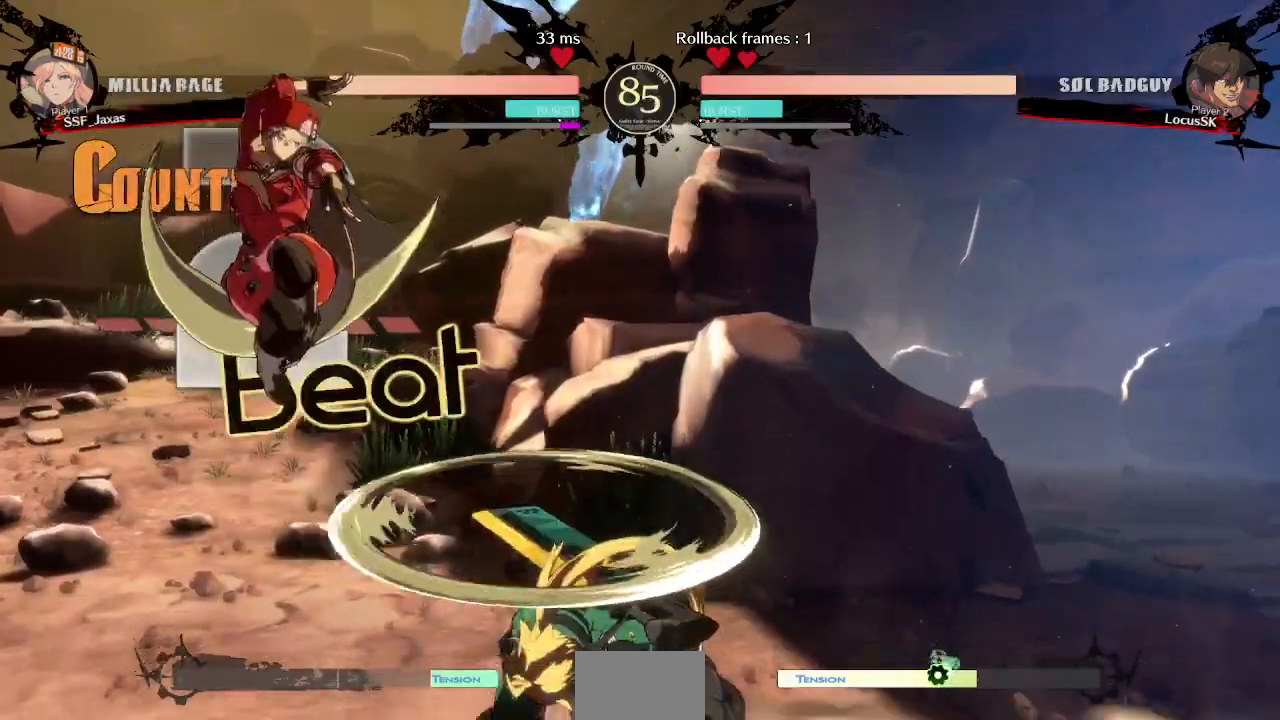
{"dt_ms": 500, "buttons": [], "events": [[183, "SQUARE", "down"], [333, "SQUARE", "up"], [467, "DPAD_DOWN", "up"], [483, "DPAD_LEFT", "up"]]}
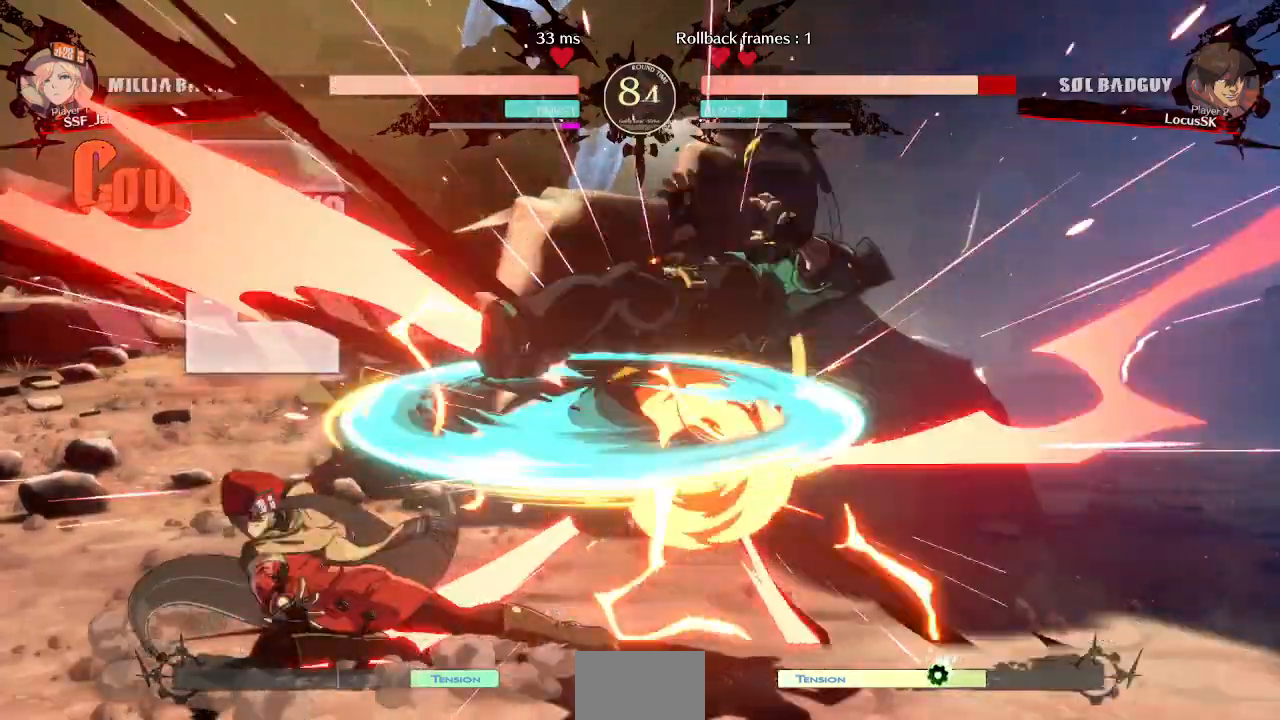
{"dt_ms": 500, "buttons": ["TRIANGLE"], "events": [[150, "DPAD_RIGHT", "down"], [217, "DPAD_RIGHT", "up"], [267, "DPAD_RIGHT", "down"], [417, "TRIANGLE", "down"], [433, "DPAD_RIGHT", "up"]]}
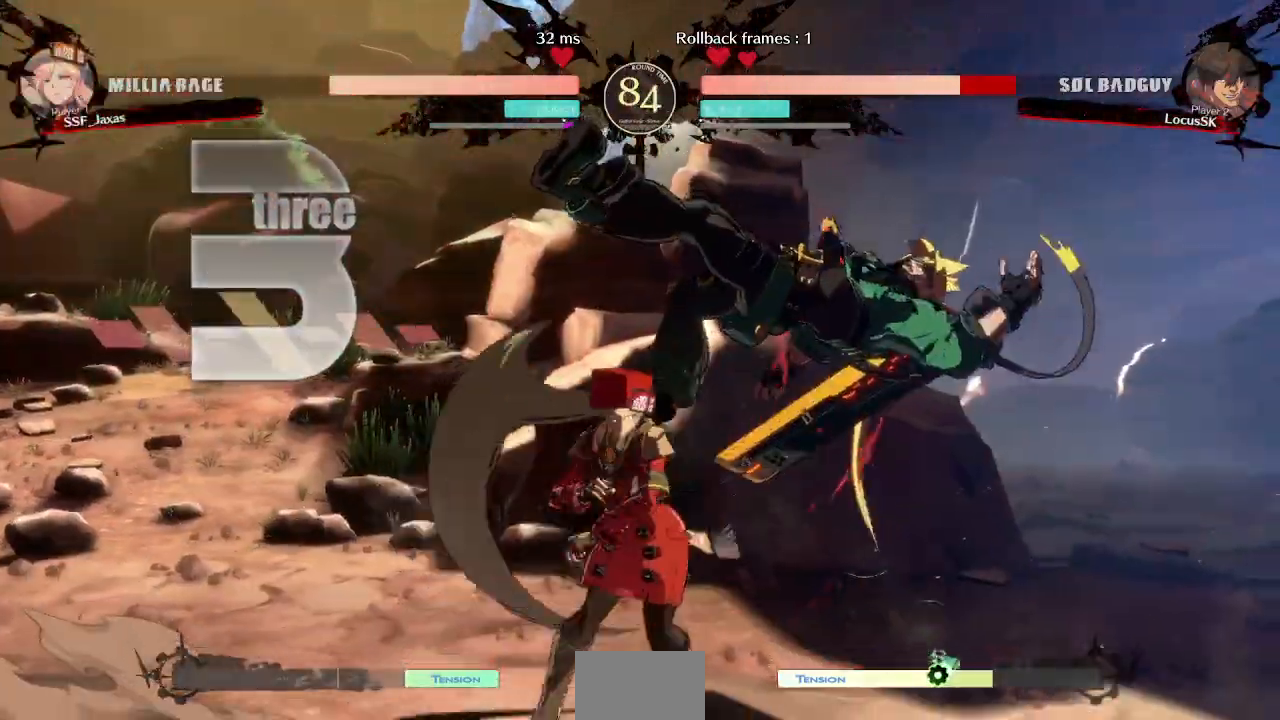
{"dt_ms": 500, "buttons": ["DPAD_RIGHT"], "events": [[33, "TRIANGLE", "up"], [383, "DPAD_RIGHT", "down"]]}
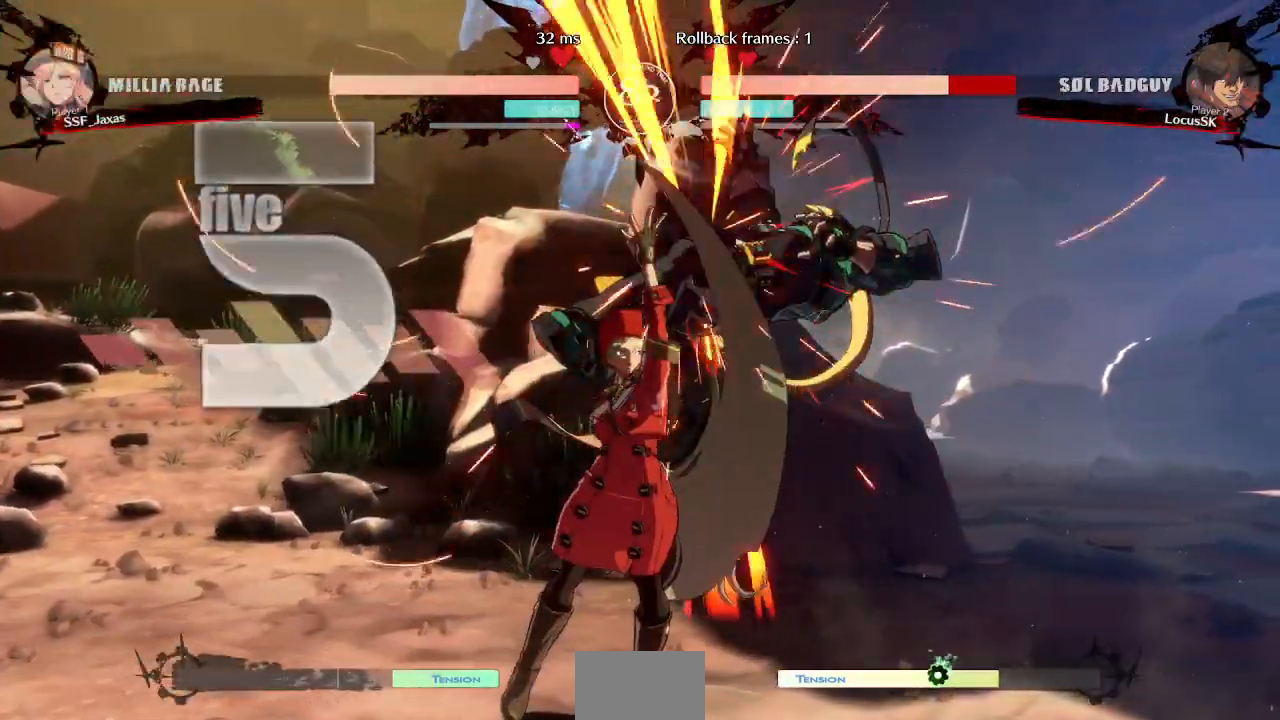
{"dt_ms": 500, "buttons": [], "events": [[17, "R1", "down"], [167, "R1", "up"], [183, "DPAD_RIGHT", "up"]]}
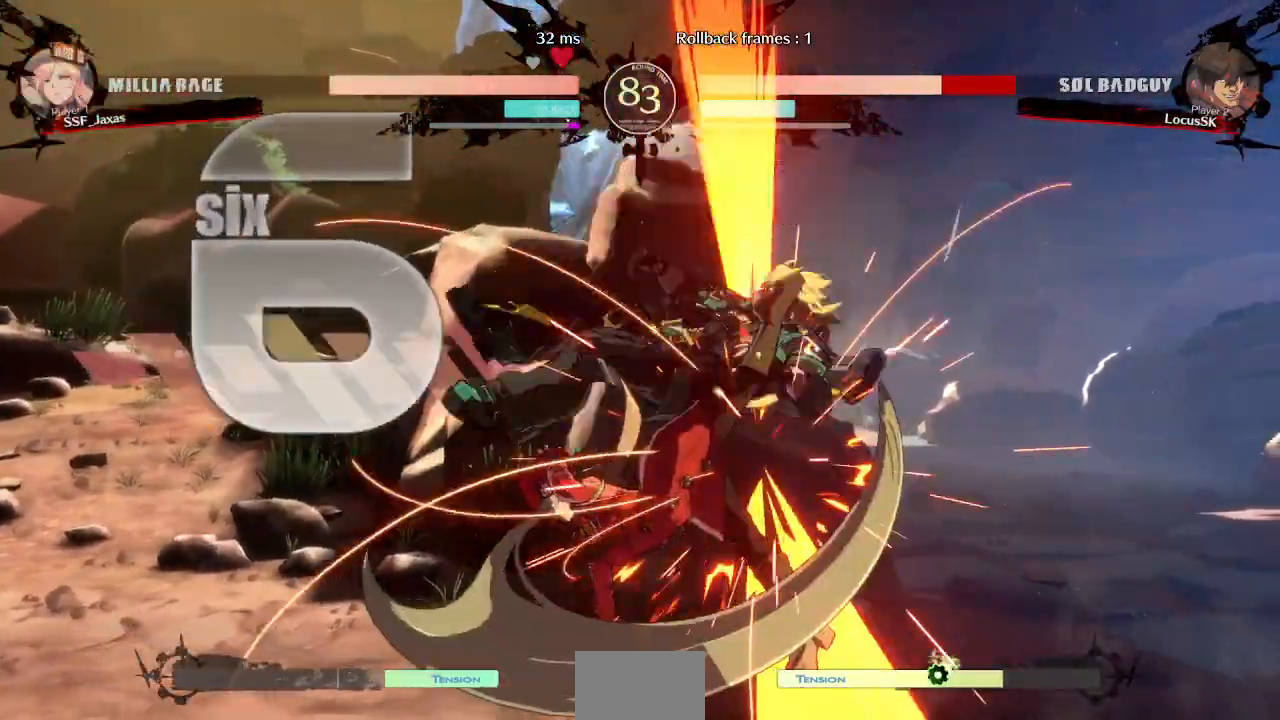
{"dt_ms": 500, "buttons": ["CROSS", "DPAD_RIGHT"], "events": [[200, "DPAD_DOWN", "down"], [250, "DPAD_LEFT", "down"], [300, "DPAD_DOWN", "up"], [367, "CROSS", "down"], [417, "DPAD_LEFT", "up"], [500, "DPAD_RIGHT", "down"]]}
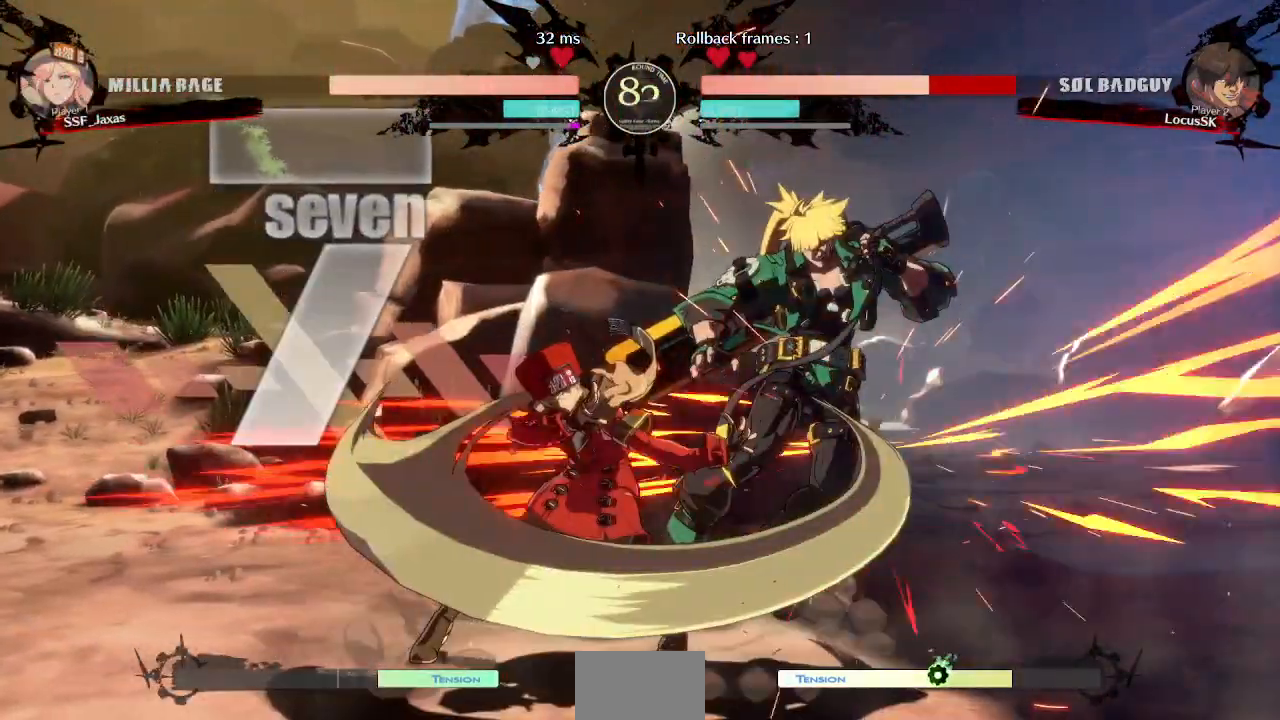
{"dt_ms": 500, "buttons": ["DPAD_RIGHT"], "events": [[17, "CROSS", "up"]]}
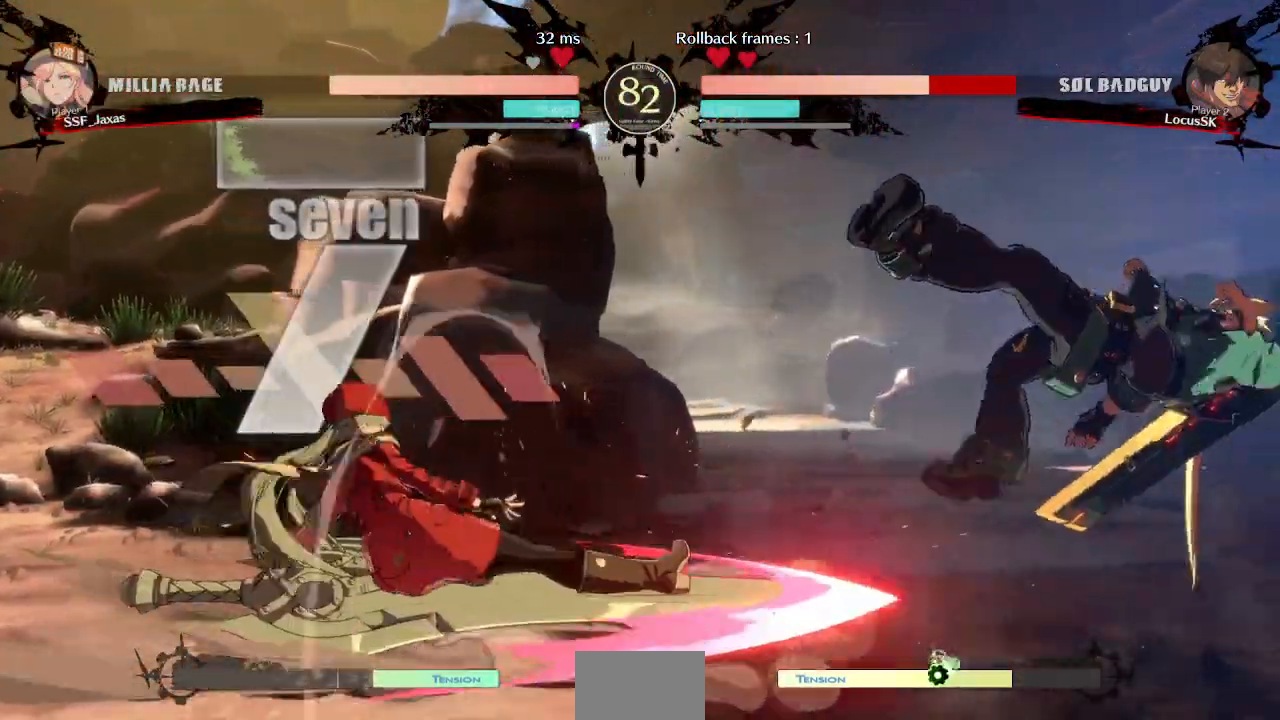
{"dt_ms": 1000, "buttons": ["DPAD_RIGHT"], "events": [[333, "L1", "down"], [367, "DPAD_RIGHT", "up"], [383, "L1", "up"], [467, "CROSS", "down"], [650, "CROSS", "up"], [683, "DPAD_RIGHT", "down"], [683, "L2", "down"], [717, "CROSS", "down"], [733, "DPAD_RIGHT", "up"], [733, "L2", "up"], [800, "DPAD_RIGHT", "down"], [933, "CROSS", "up"]]}
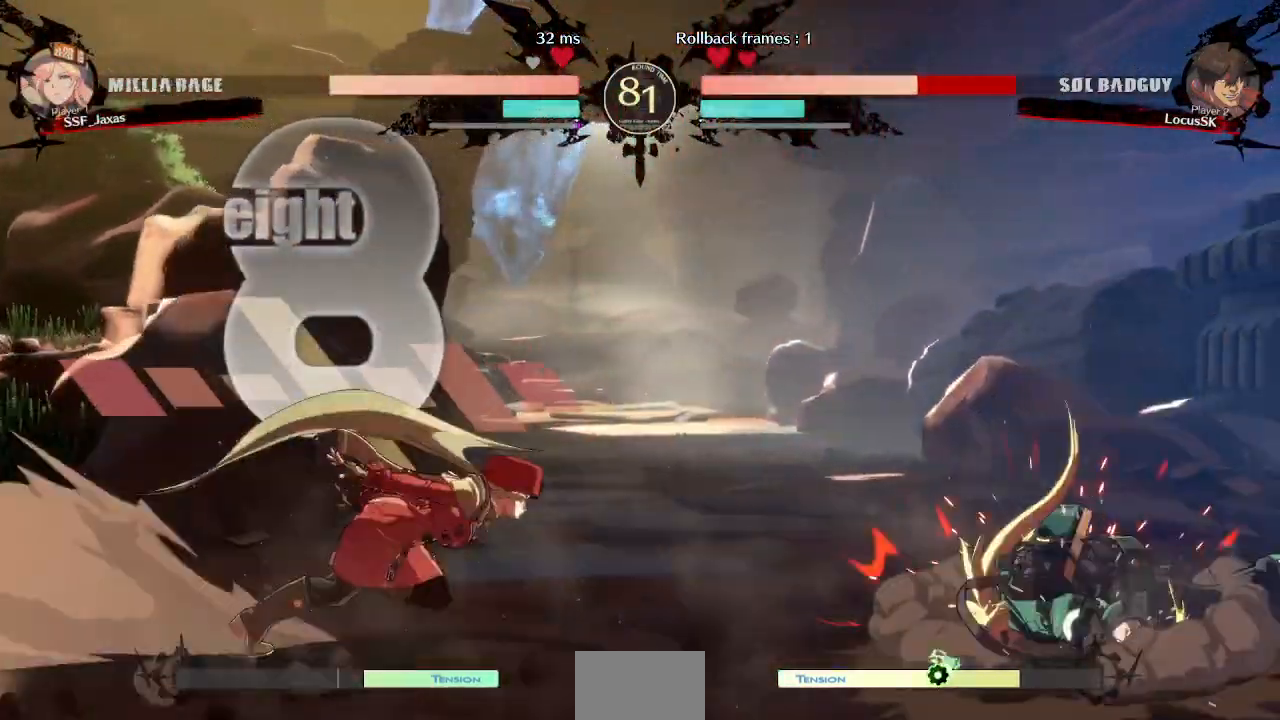
{"dt_ms": 500, "buttons": ["DPAD_LEFT"], "events": [[183, "DPAD_UP", "down"], [267, "DPAD_RIGHT", "up"], [267, "SQUARE", "down"], [283, "DPAD_LEFT", "down"], [283, "DPAD_UP", "up"], [400, "SQUARE", "up"]]}
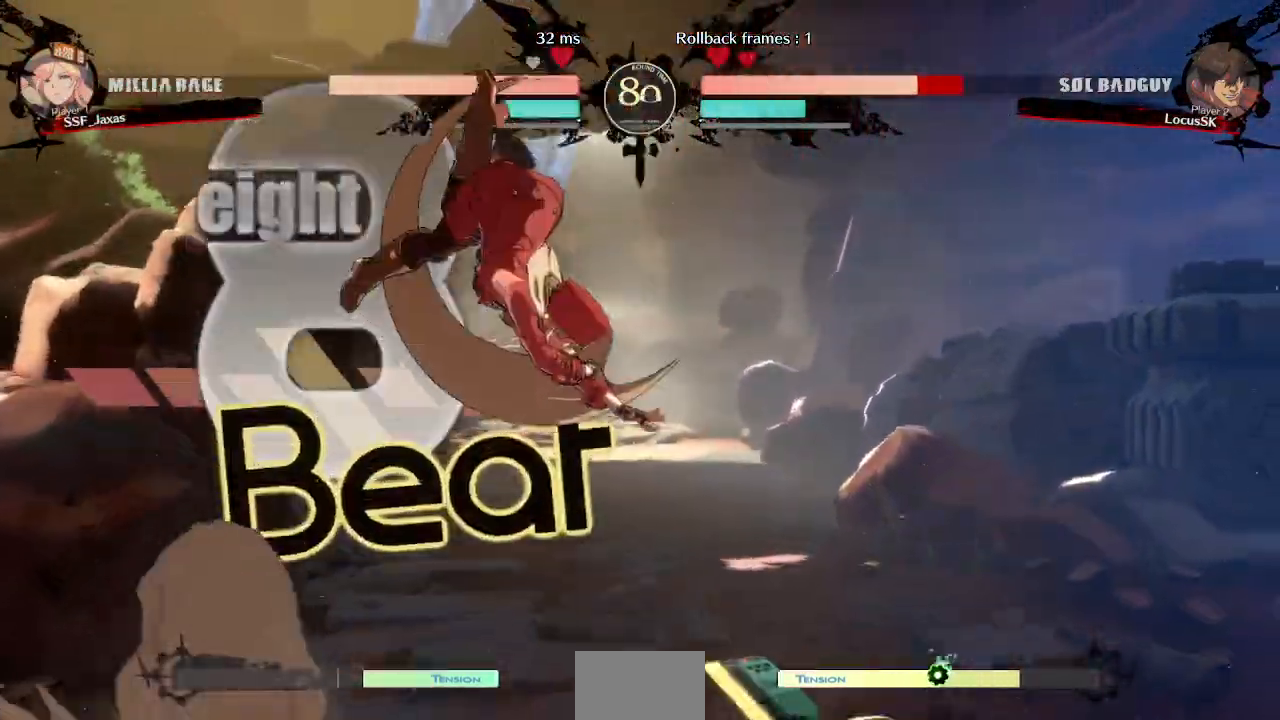
{"dt_ms": 500, "buttons": ["DPAD_DOWN", "DPAD_LEFT"], "events": [[217, "SQUARE", "down"], [350, "DPAD_DOWN", "down"], [350, "SQUARE", "up"]]}
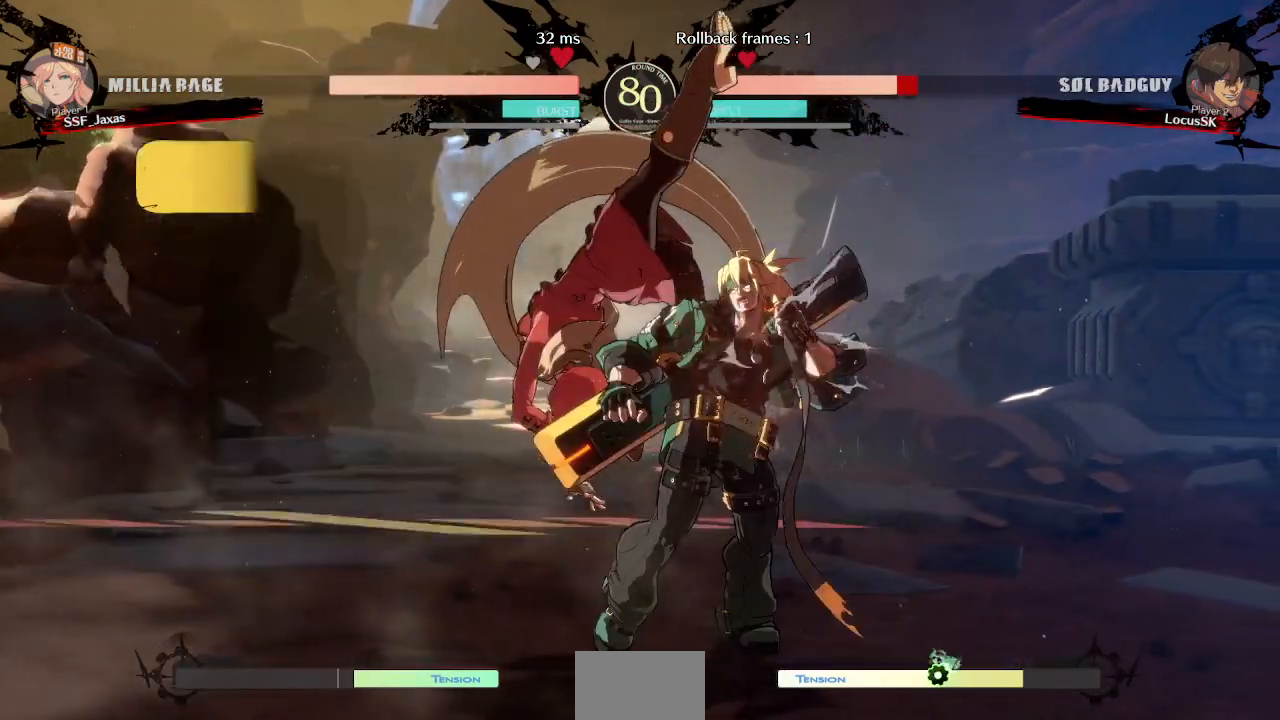
{"dt_ms": 500, "buttons": [], "events": [[150, "SQUARE", "down"], [217, "DPAD_LEFT", "up"], [250, "SQUARE", "up"], [283, "R2", "down"], [450, "DPAD_DOWN", "up"], [450, "R2", "up"]]}
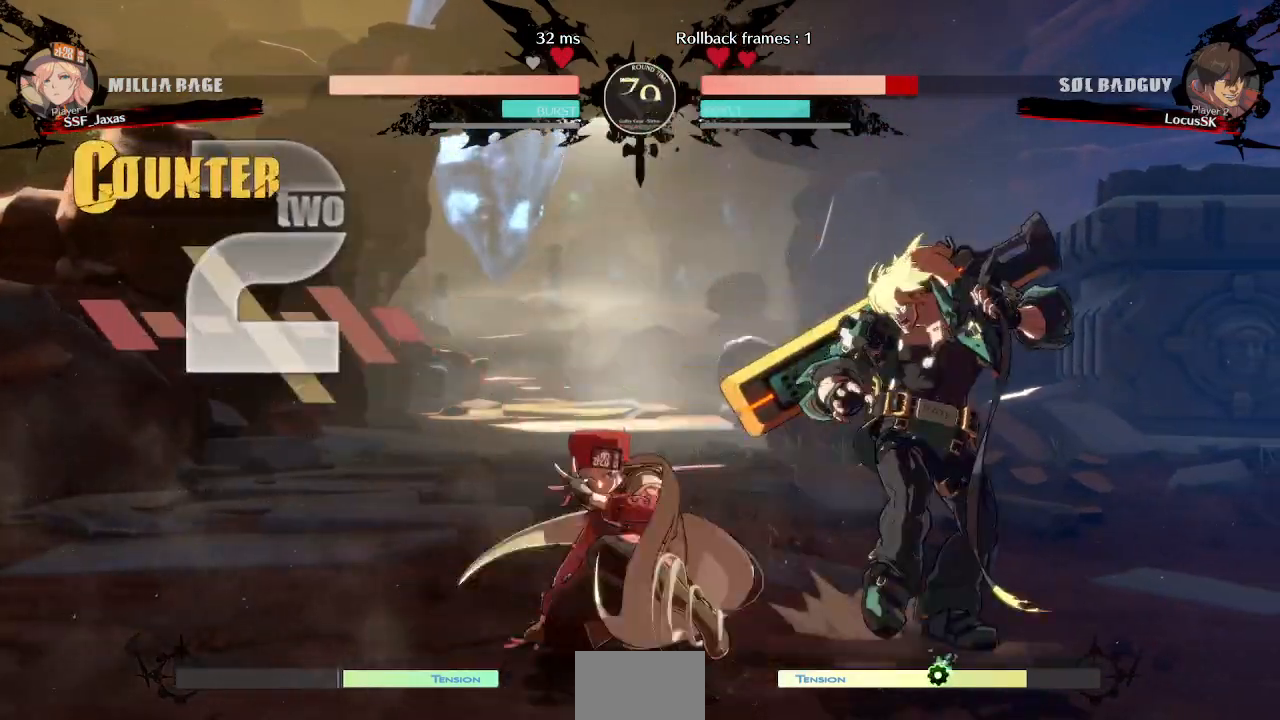
{"dt_ms": 500, "buttons": [], "events": [[83, "DPAD_DOWN", "down"], [150, "DPAD_RIGHT", "down"], [200, "DPAD_DOWN", "up"], [217, "R1", "down"], [300, "DPAD_RIGHT", "up"], [383, "R1", "up"]]}
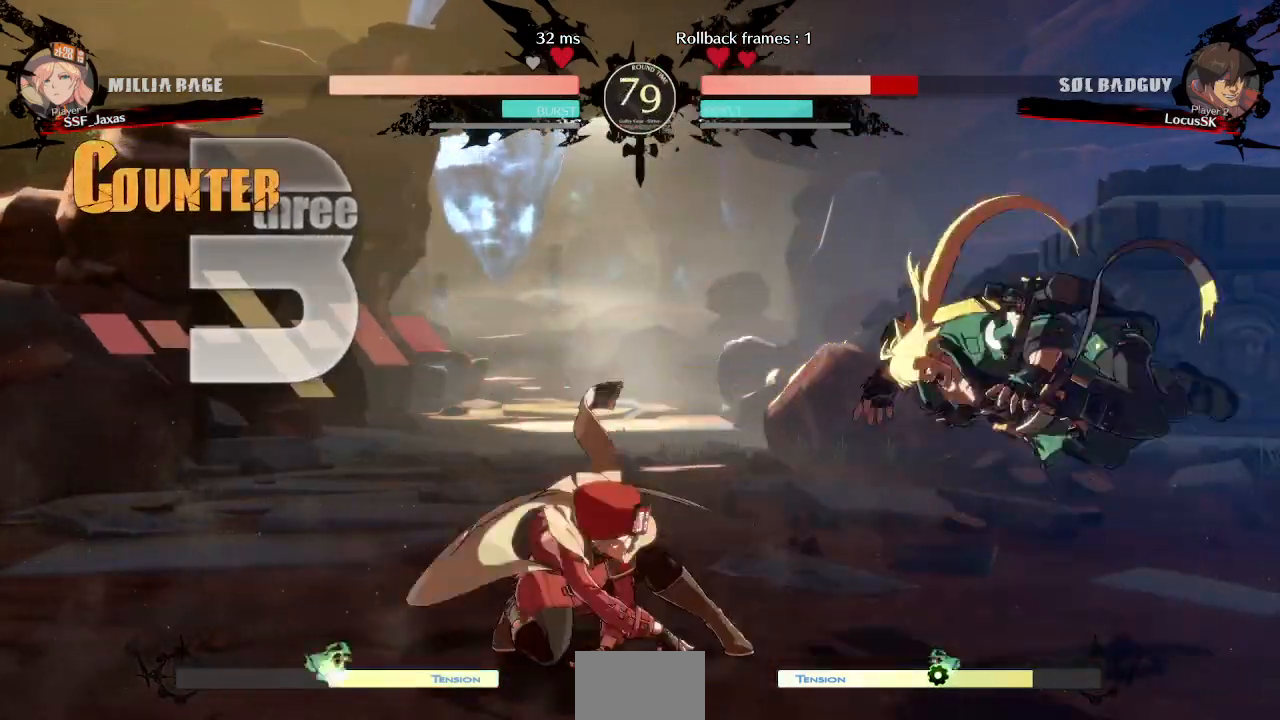
{"dt_ms": 500, "buttons": [], "events": []}
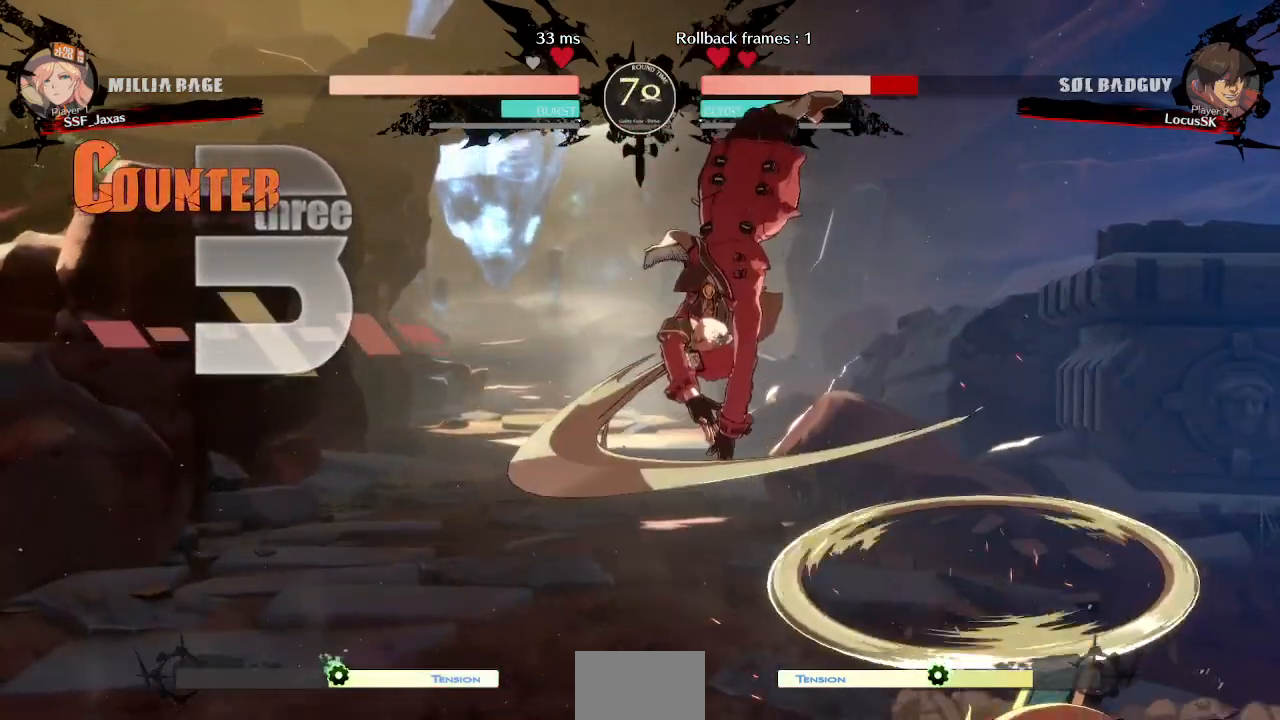
{"dt_ms": 500, "buttons": ["DPAD_LEFT"], "events": [[350, "L1", "down"], [367, "DPAD_LEFT", "down"], [433, "L1", "up"]]}
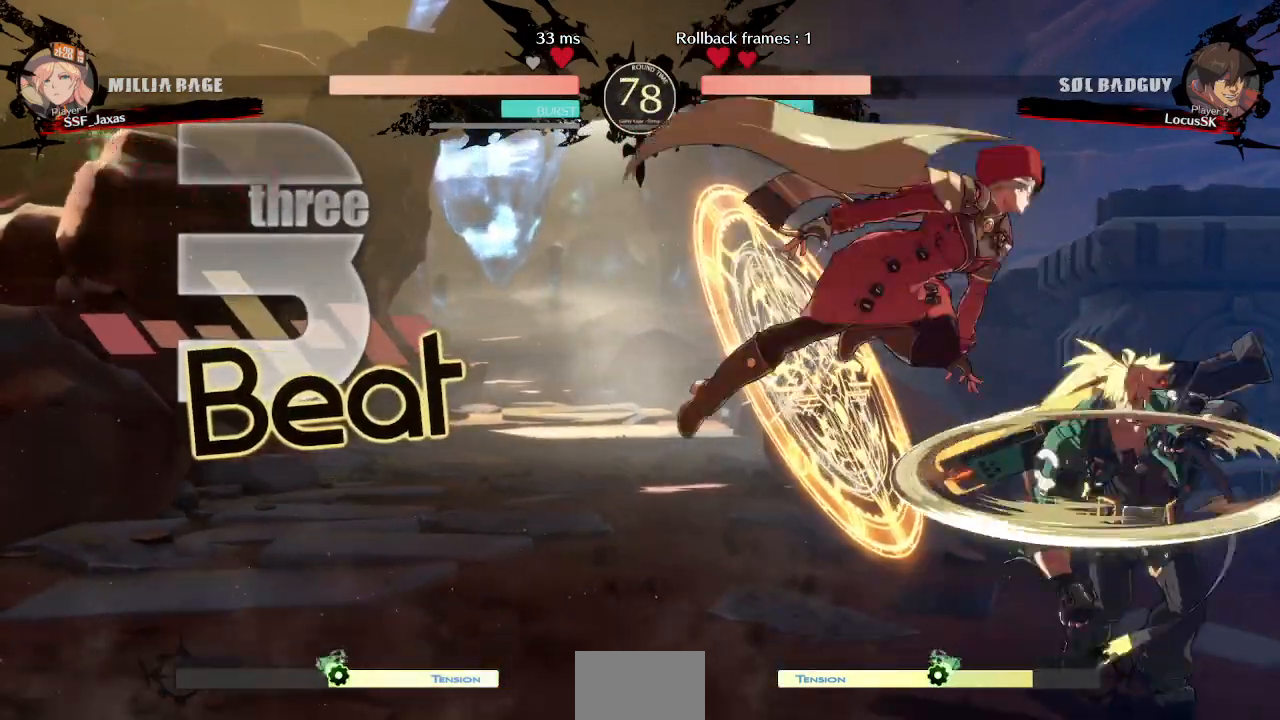
{"dt_ms": 500, "buttons": [], "events": [[133, "SQUARE", "down"], [133, "TRIANGLE", "down"], [433, "SQUARE", "up"], [433, "TRIANGLE", "up"], [467, "DPAD_LEFT", "up"]]}
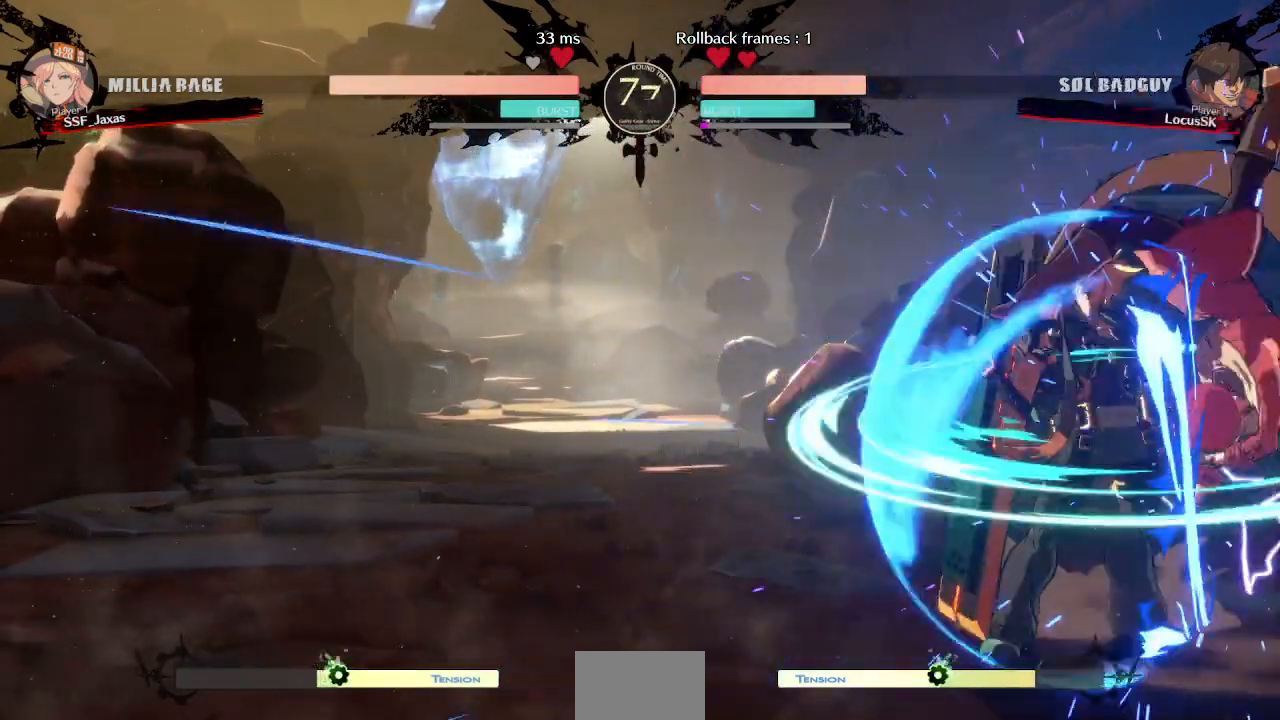
{"dt_ms": 500, "buttons": [], "events": [[50, "TRIANGLE", "down"], [117, "TRIANGLE", "up"], [233, "TRIANGLE", "down"], [333, "TRIANGLE", "up"]]}
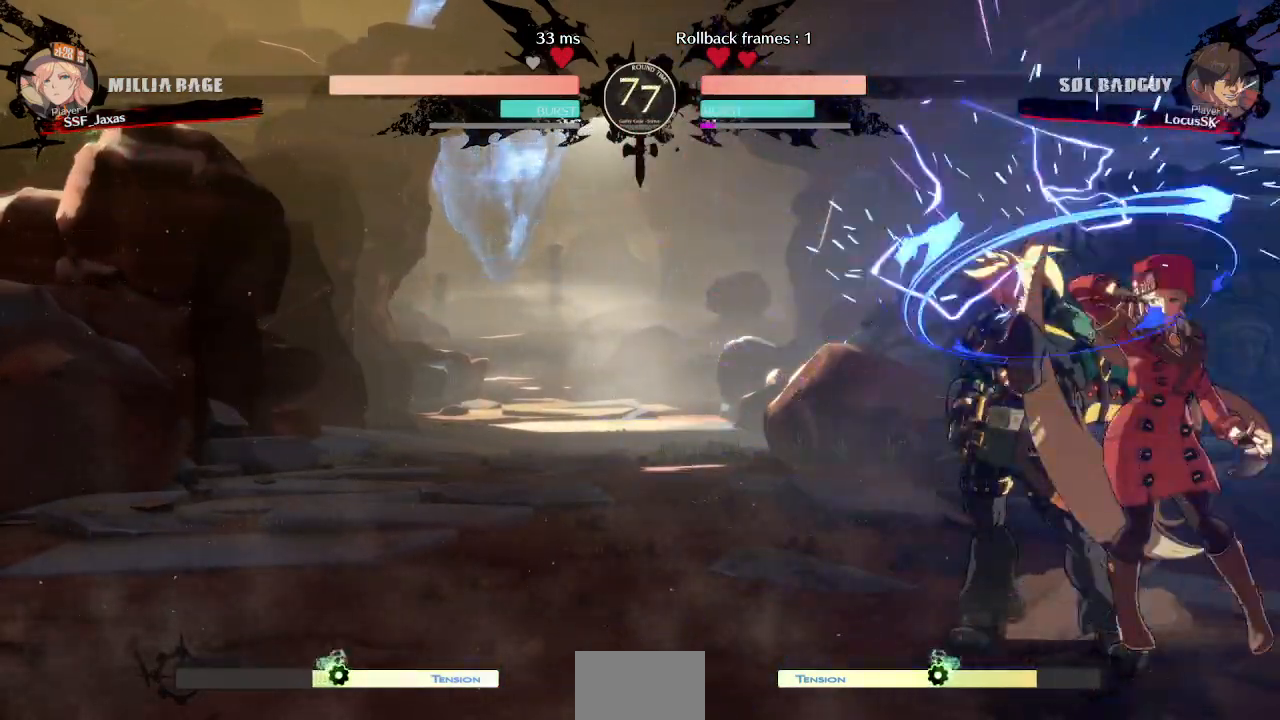
{"dt_ms": 500, "buttons": ["L1"], "events": [[350, "DPAD_LEFT", "down"], [367, "DPAD_UP", "down"], [450, "L1", "down"], [467, "DPAD_LEFT", "up"], [467, "DPAD_UP", "up"]]}
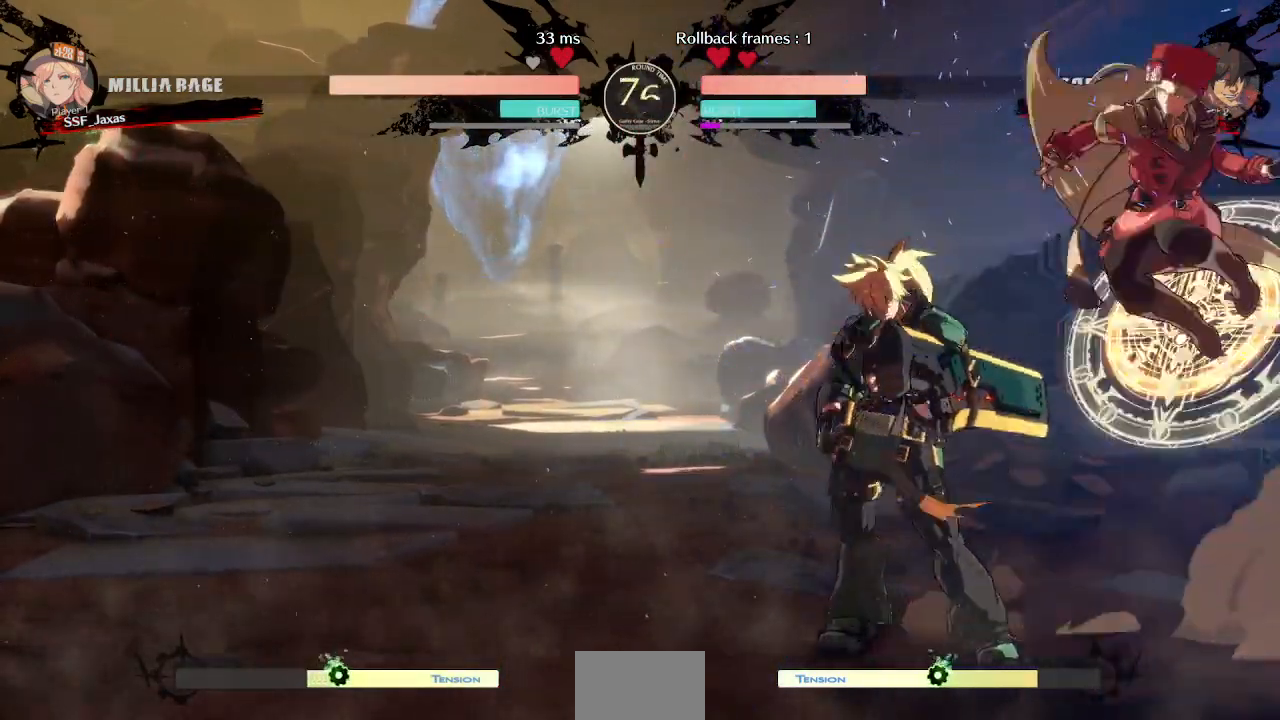
{"dt_ms": 500, "buttons": ["DPAD_RIGHT"], "events": [[17, "L1", "up"], [150, "DPAD_RIGHT", "down"], [333, "R1", "down"], [483, "R1", "up"]]}
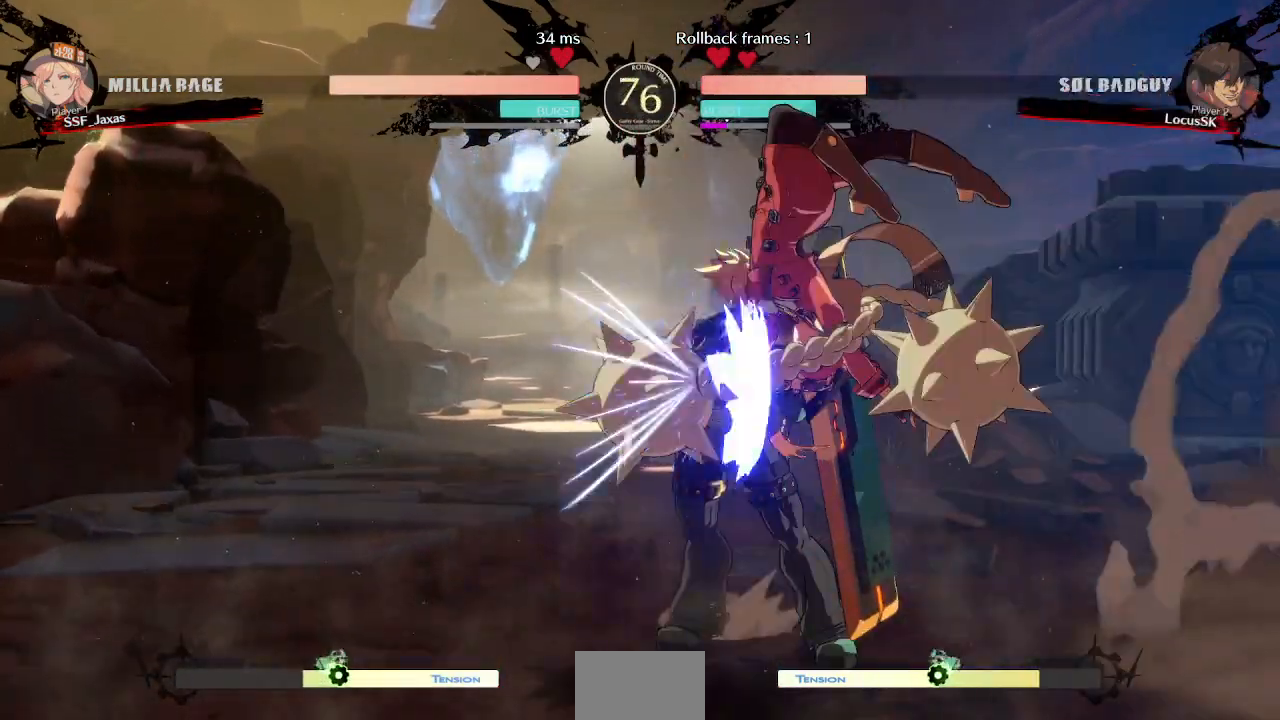
{"dt_ms": 500, "buttons": ["TRIANGLE"], "events": [[50, "DPAD_RIGHT", "up"], [233, "DPAD_LEFT", "down"], [400, "TRIANGLE", "down"], [450, "DPAD_LEFT", "up"]]}
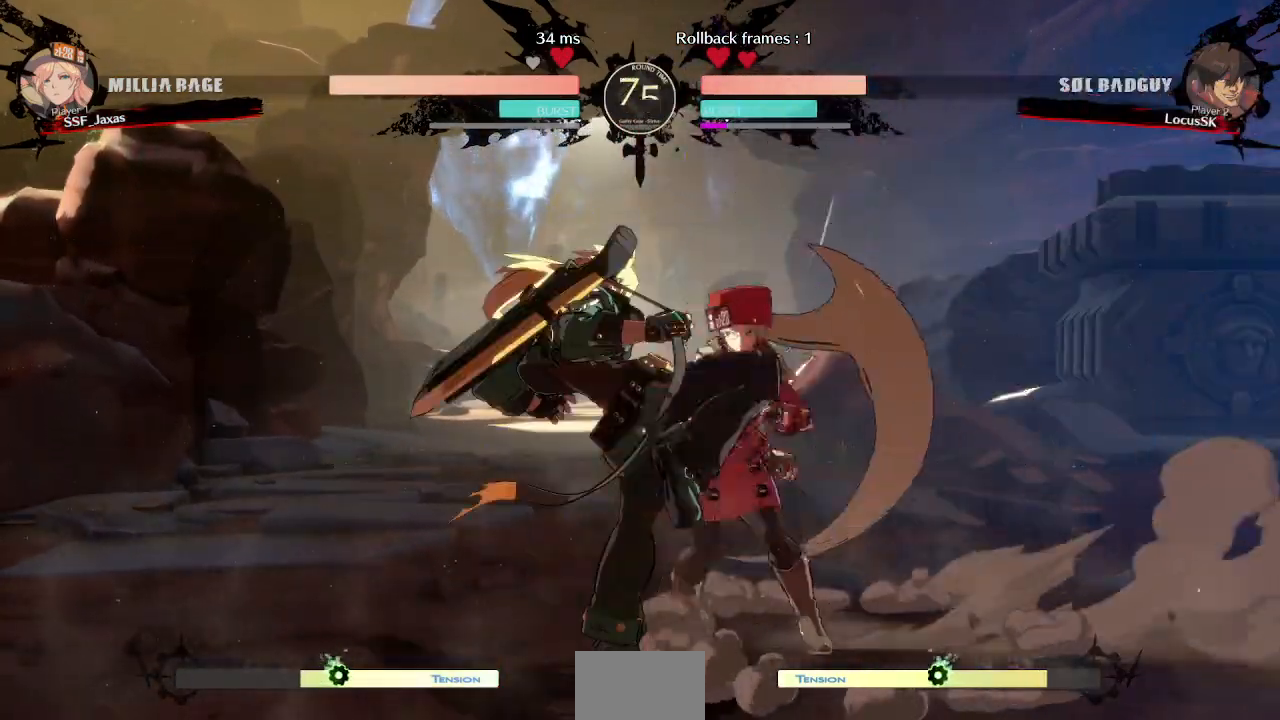
{"dt_ms": 500, "buttons": ["DPAD_DOWN"], "events": [[17, "TRIANGLE", "up"], [467, "DPAD_DOWN", "down"]]}
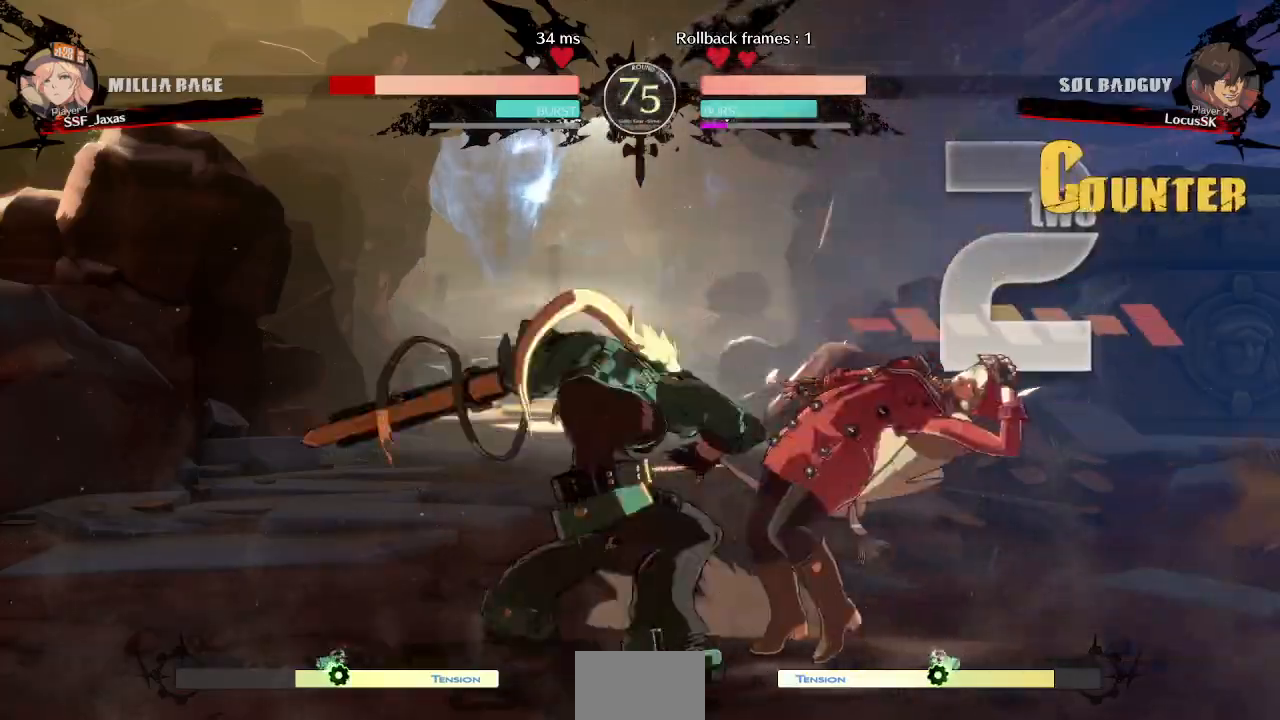
{"dt_ms": 500, "buttons": ["DPAD_DOWN", "DPAD_RIGHT"], "events": [[67, "DPAD_RIGHT", "down"]]}
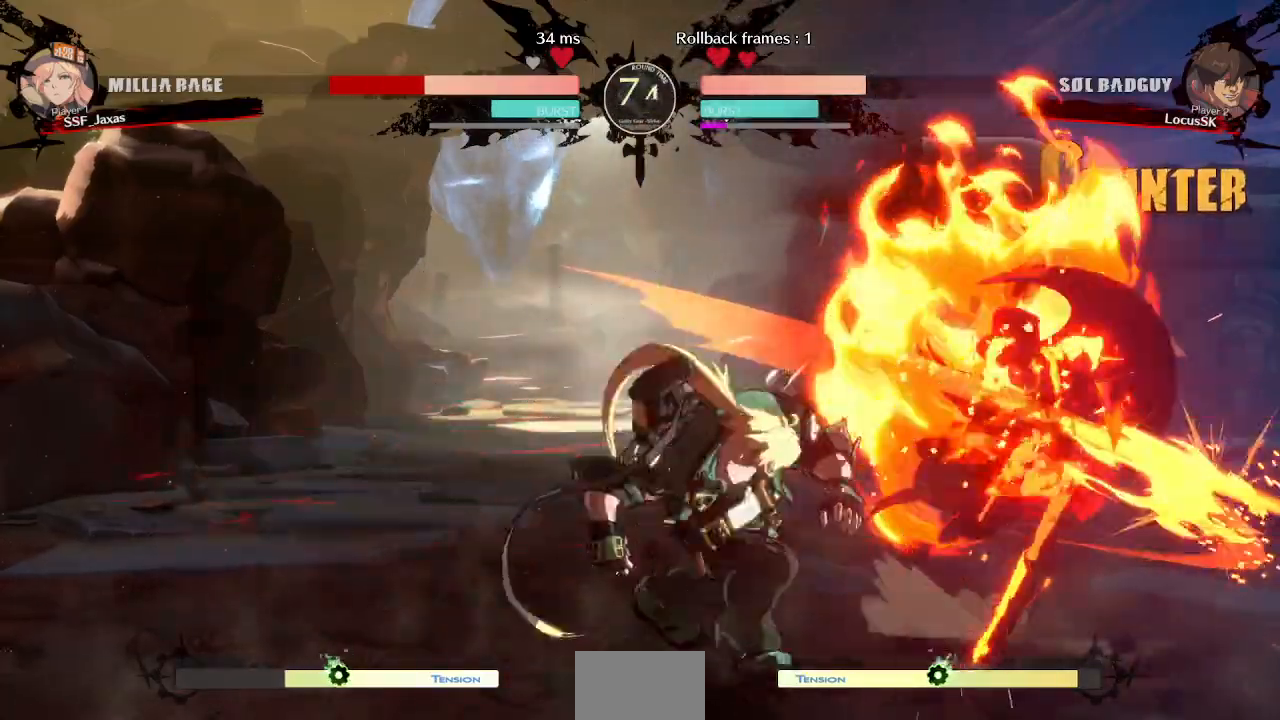
{"dt_ms": 500, "buttons": ["DPAD_RIGHT"], "events": [[200, "DPAD_DOWN", "up"]]}
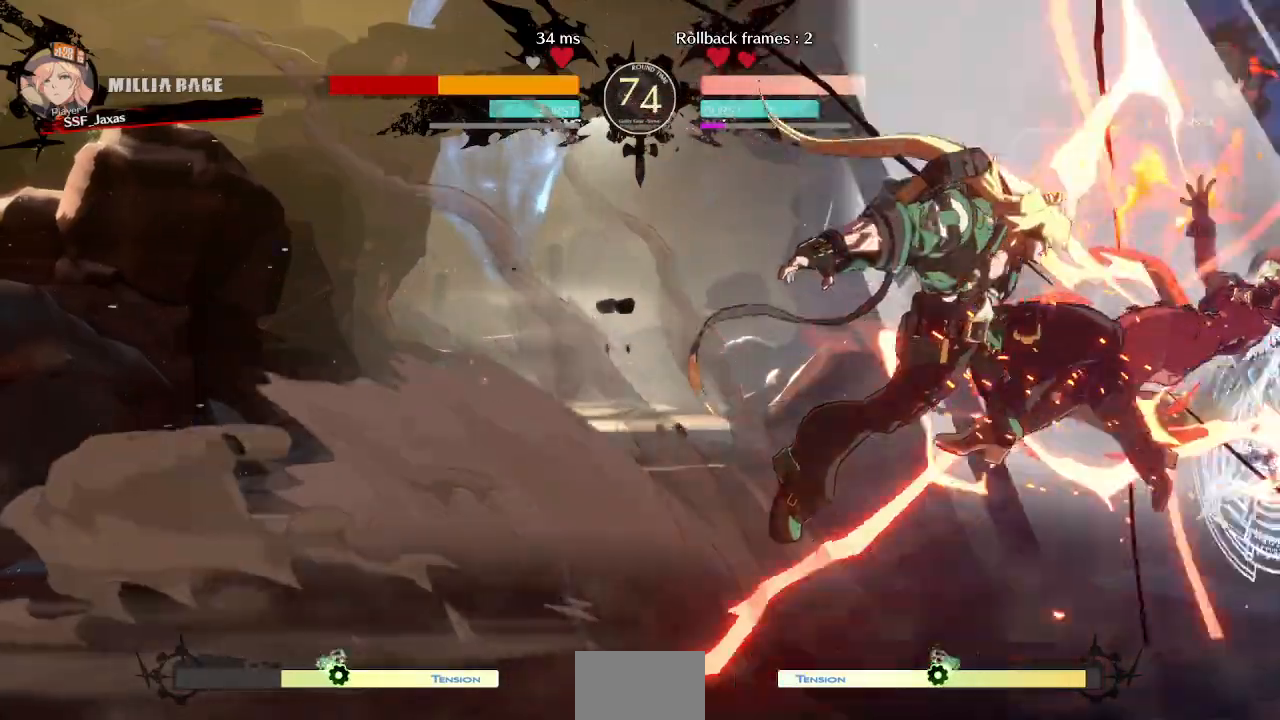
{"dt_ms": 500, "buttons": ["SQUARE", "TRIANGLE", "DPAD_RIGHT"], "events": [[317, "TRIANGLE", "down"], [333, "SQUARE", "down"]]}
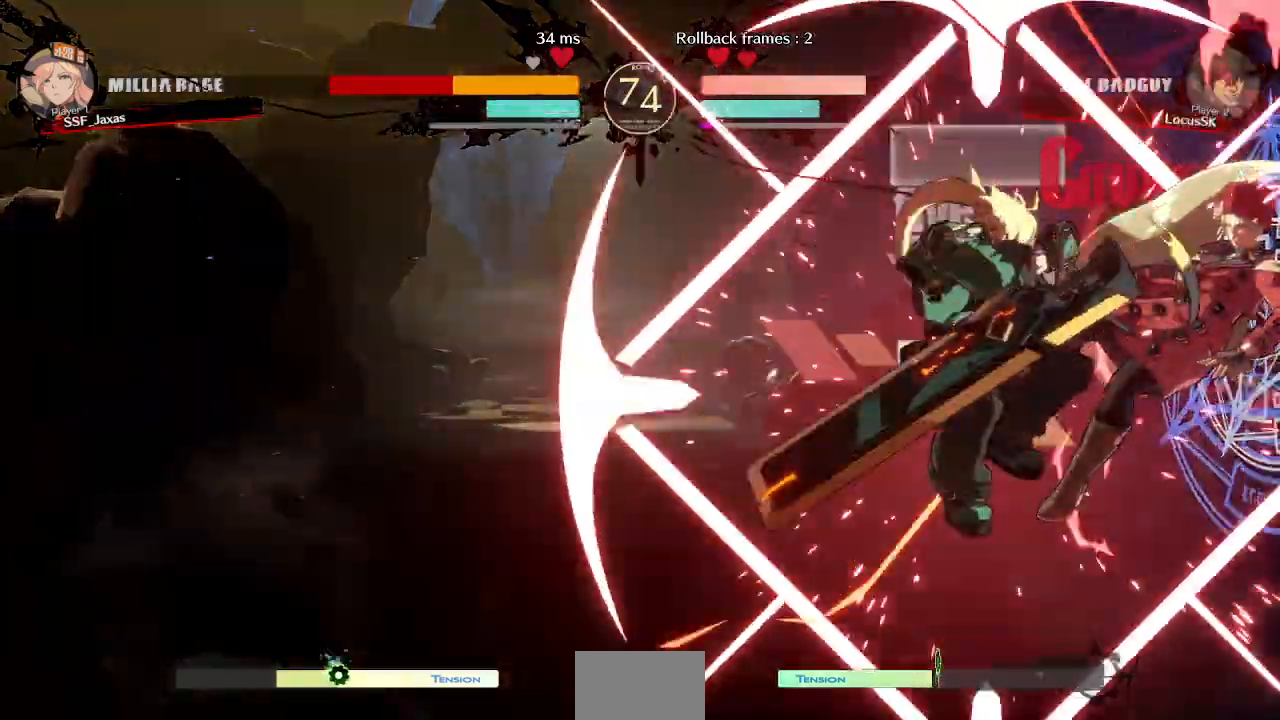
{"dt_ms": 500, "buttons": ["SQUARE", "TRIANGLE", "DPAD_RIGHT"], "events": []}